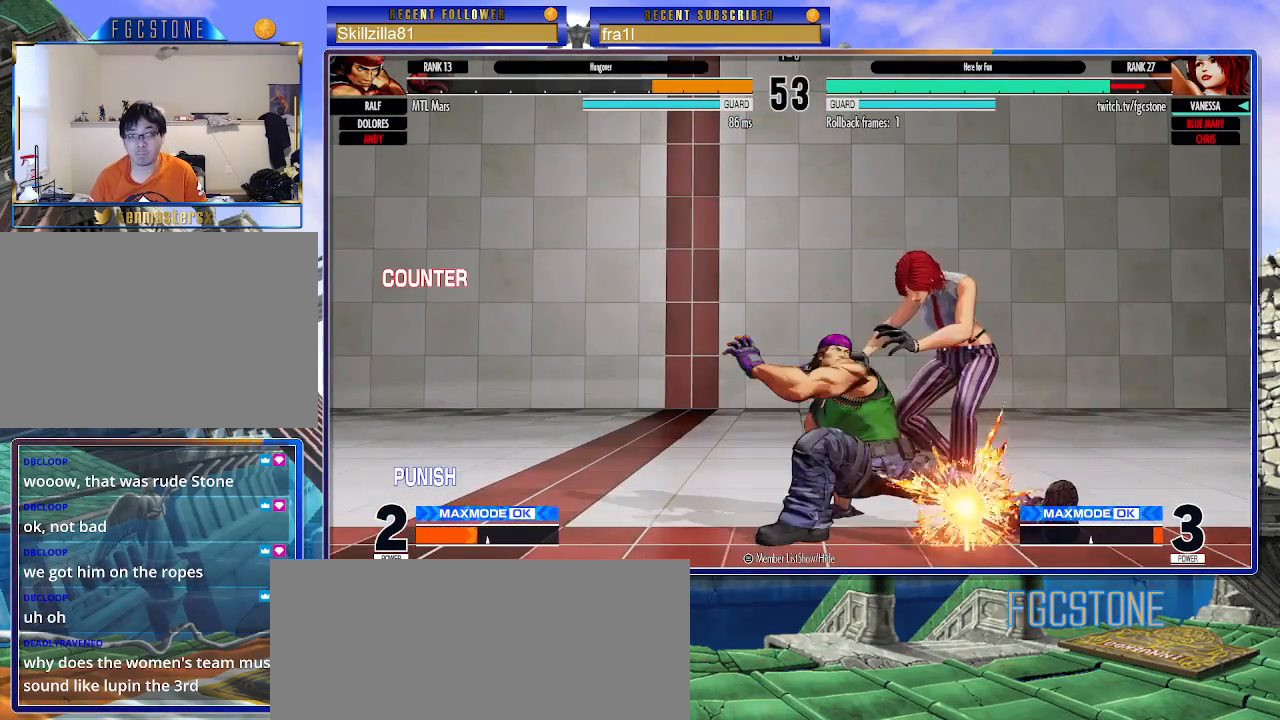
Gameplay with a controller (arcade stick); each line is a JSON object with the inputs held at the frame after it. "events" lists button and stick changes between this image and that frame as [ms after this image, input, new state], when the widget could be followed in between. Not read: L3 R3.
{"buttons": ["CROSS", "SQUARE"], "left_stick": "down-right", "events": [[450, "CROSS", "down"], [450, "SQUARE", "down"]]}
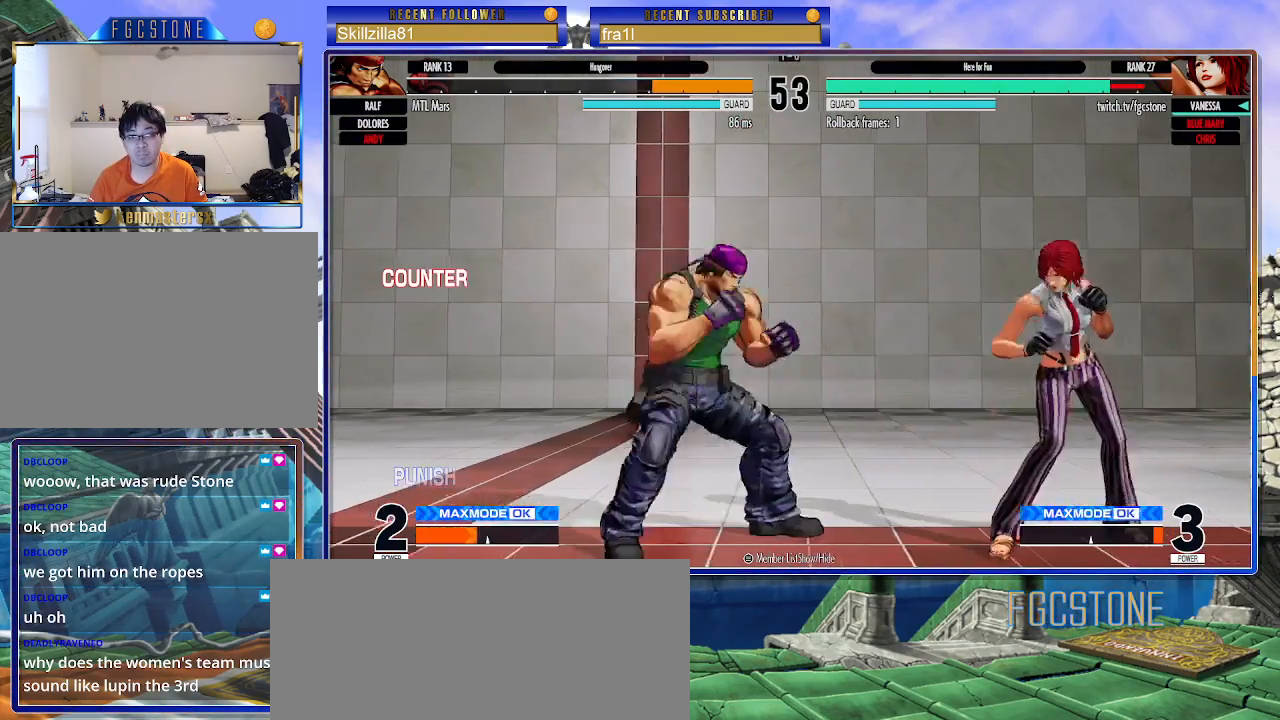
{"buttons": [], "left_stick": "down-right", "events": [[83, "CROSS", "up"], [83, "SQUARE", "up"]]}
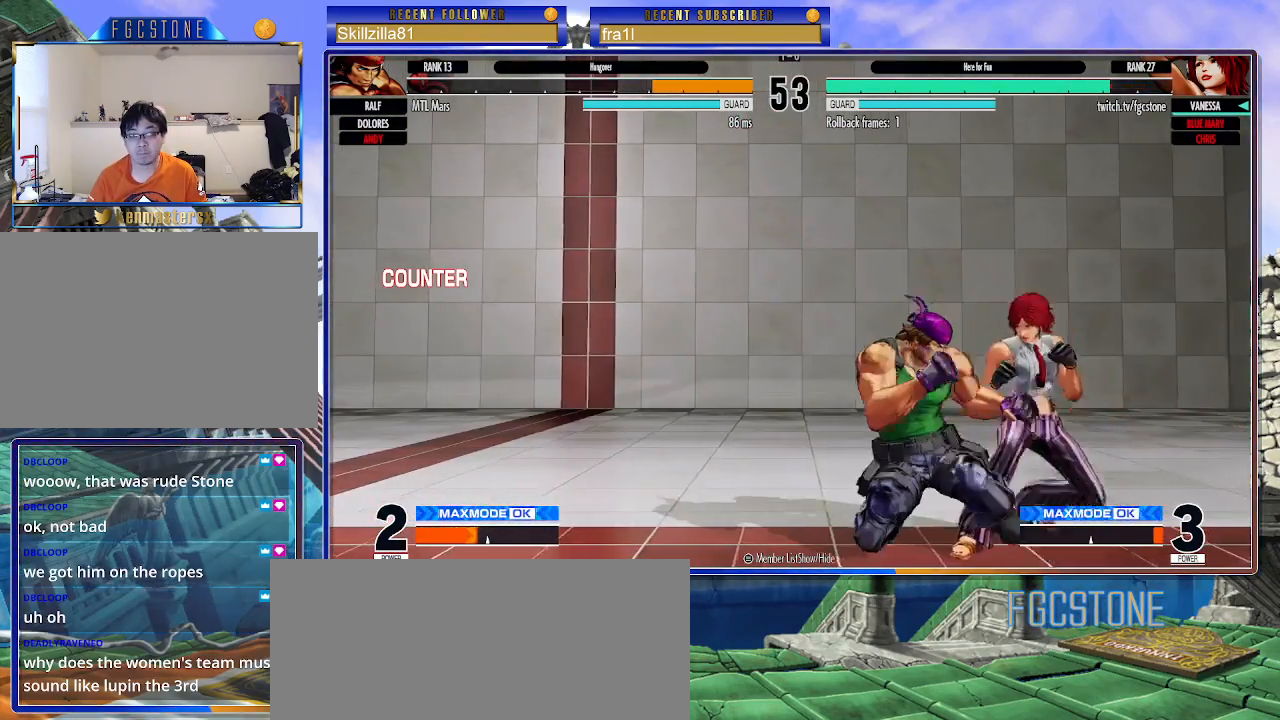
{"buttons": [], "left_stick": "down-right", "events": [[83, "SQUARE", "down"], [233, "SQUARE", "up"], [383, "SQUARE", "down"], [500, "SQUARE", "up"]]}
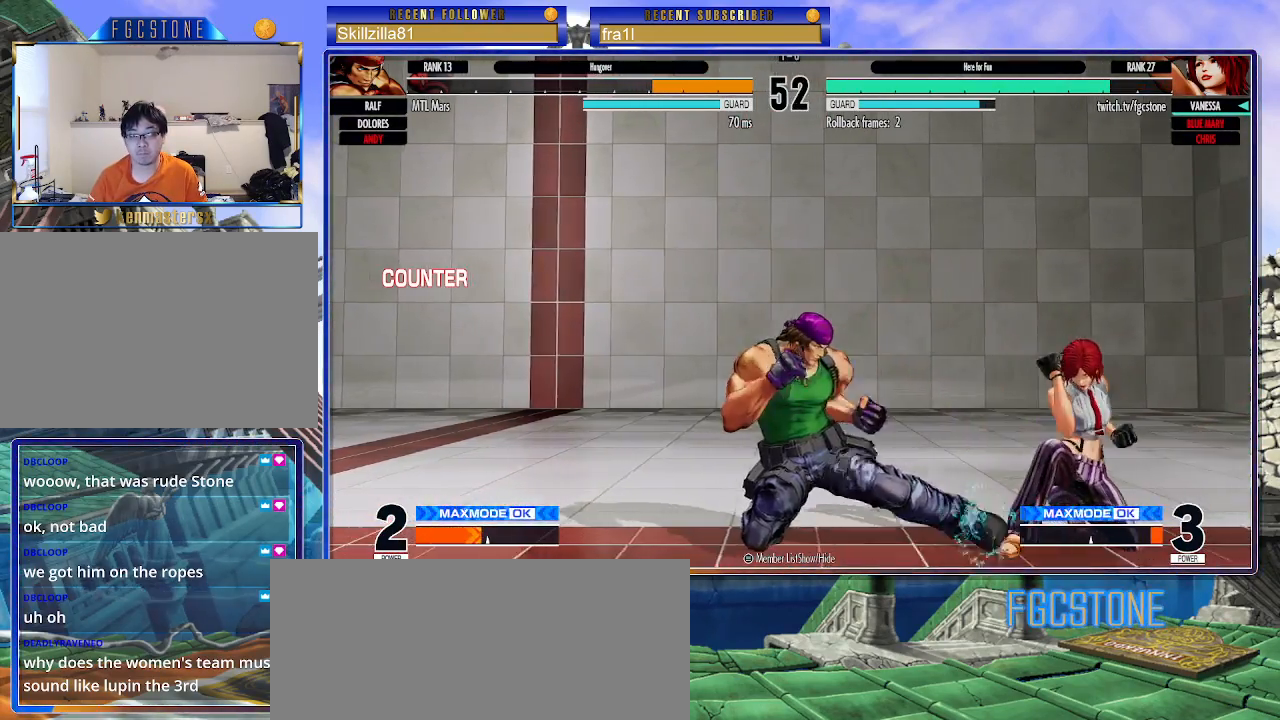
{"buttons": [], "left_stick": "center", "events": [[83, "left_stick", "up-left"], [367, "CIRCLE", "down"], [367, "TRIANGLE", "down"], [467, "left_stick", "center"], [483, "CIRCLE", "up"], [483, "TRIANGLE", "up"]]}
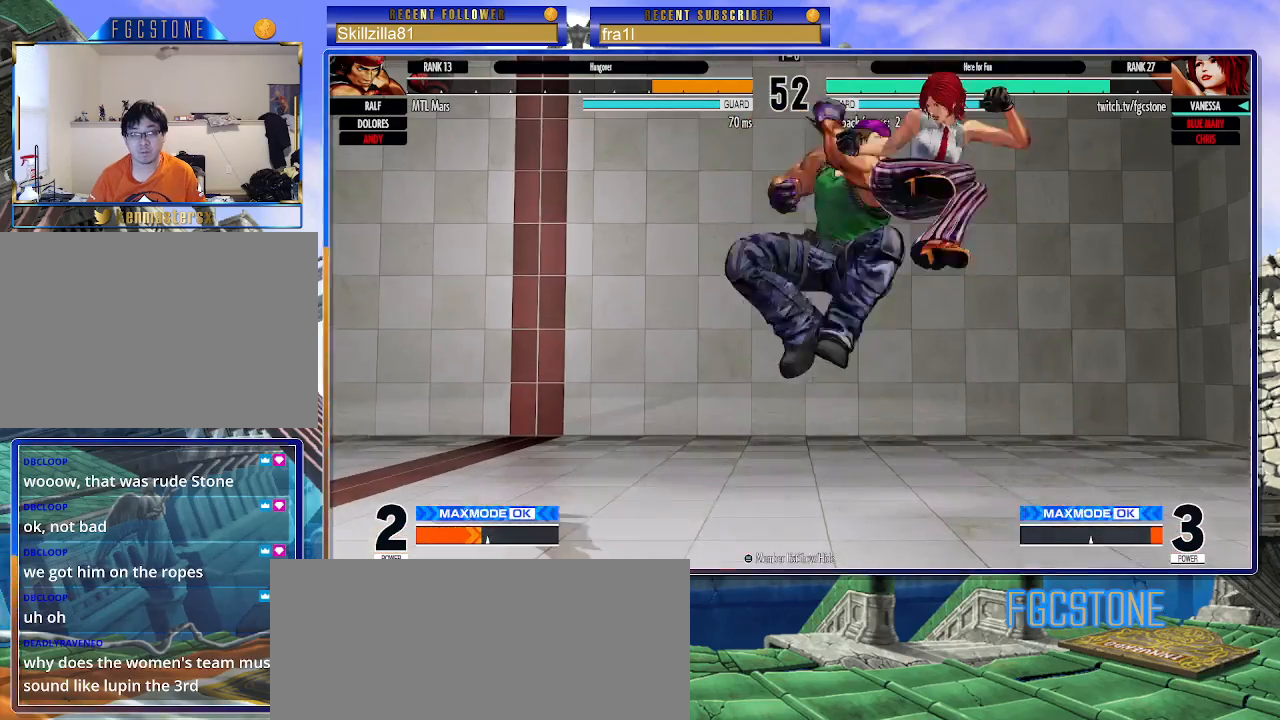
{"buttons": [], "left_stick": "left", "events": [[100, "left_stick", "right"], [283, "left_stick", "left"], [383, "left_stick", "center"], [433, "left_stick", "left"]]}
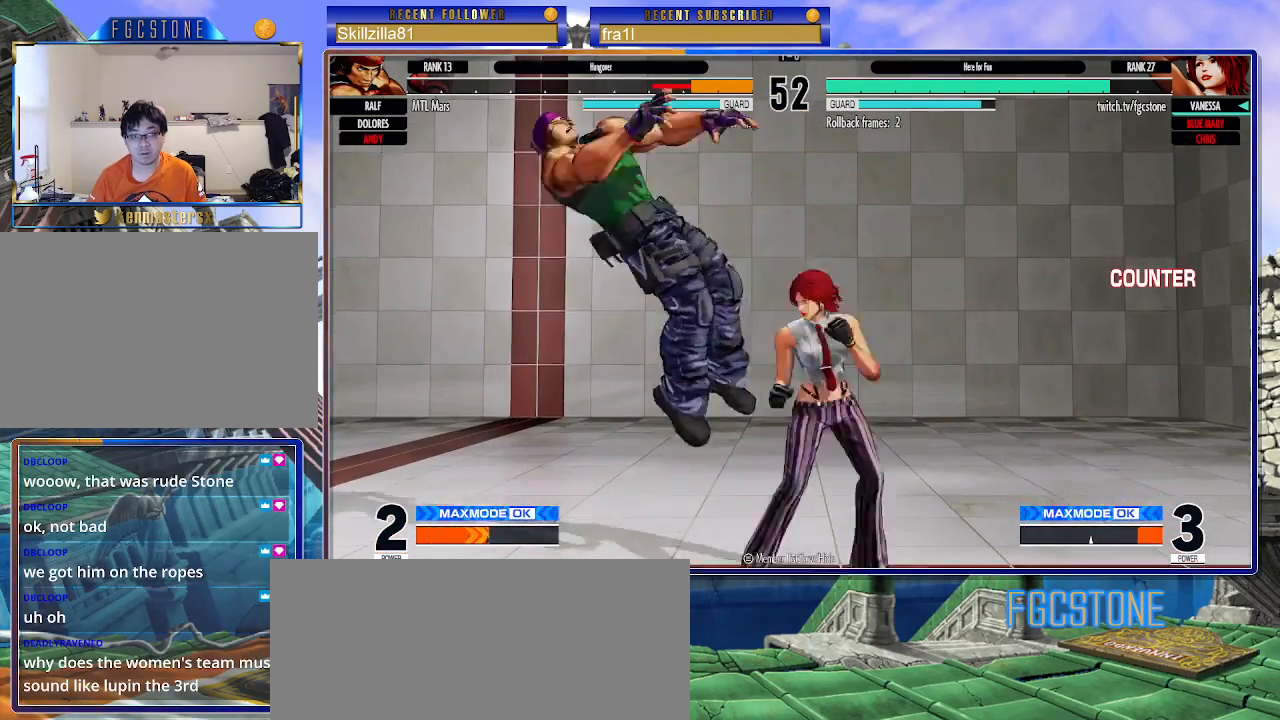
{"buttons": [], "left_stick": "down-right", "events": [[433, "left_stick", "down-right"]]}
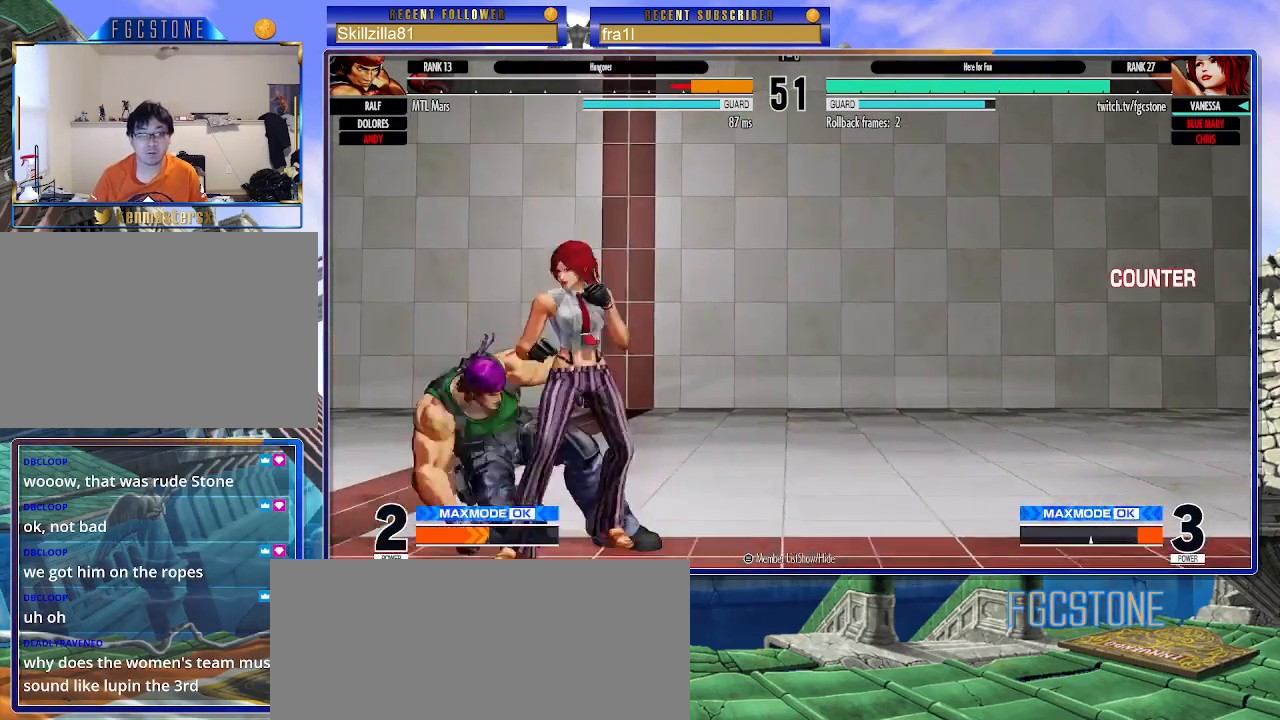
{"buttons": ["TRIANGLE"], "left_stick": "down-right", "events": [[50, "left_stick", "left"], [217, "left_stick", "down-right"], [500, "TRIANGLE", "down"]]}
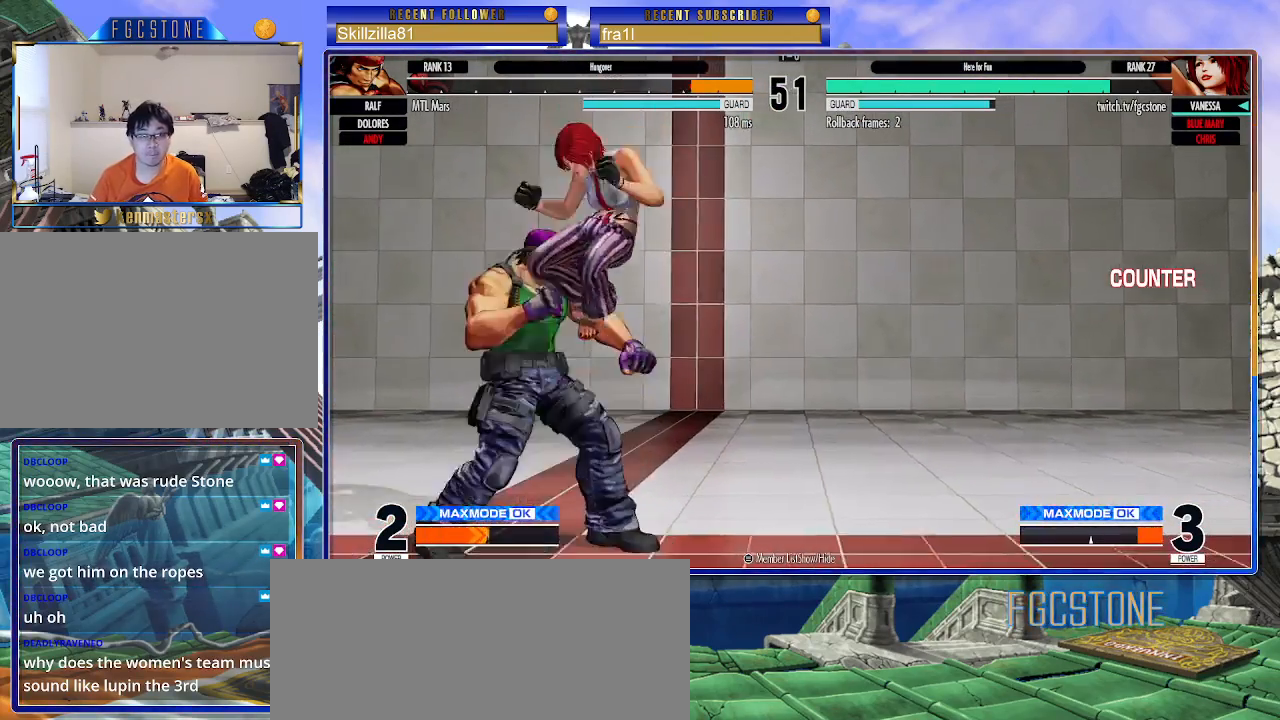
{"buttons": ["CROSS"], "left_stick": "down-right", "events": [[117, "TRIANGLE", "up"], [200, "left_stick", "down-left"], [300, "CROSS", "down"], [383, "CROSS", "up"], [417, "left_stick", "down-right"], [467, "CROSS", "down"]]}
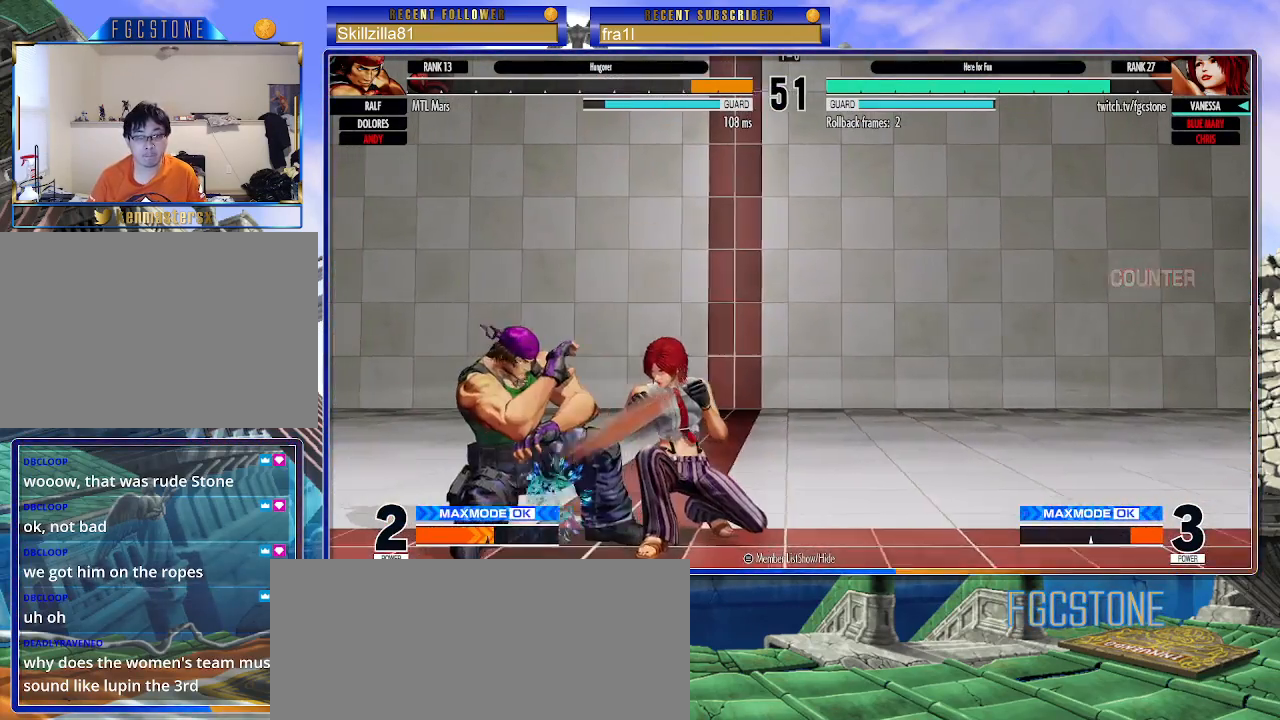
{"buttons": [], "left_stick": "down-right", "events": [[67, "CROSS", "up"], [350, "CIRCLE", "down"], [450, "CIRCLE", "up"]]}
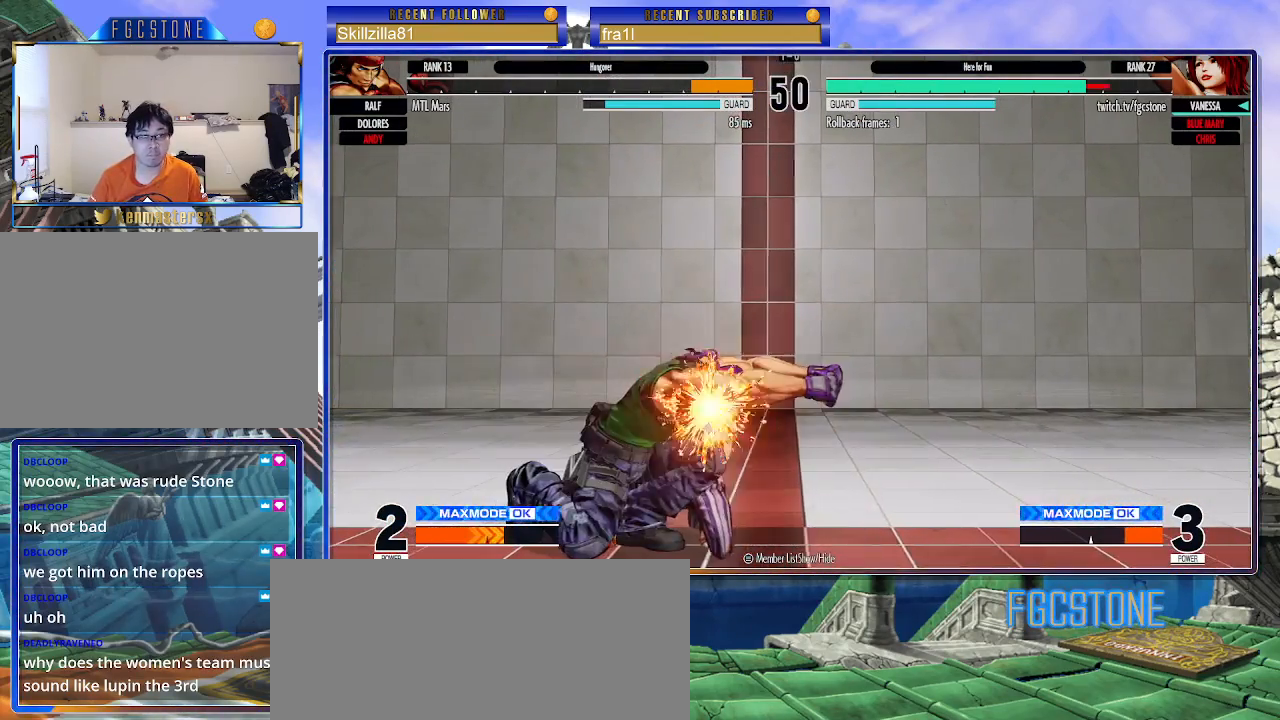
{"buttons": ["CROSS", "SQUARE"], "left_stick": "right", "events": [[433, "left_stick", "right"], [500, "CROSS", "down"], [500, "SQUARE", "down"]]}
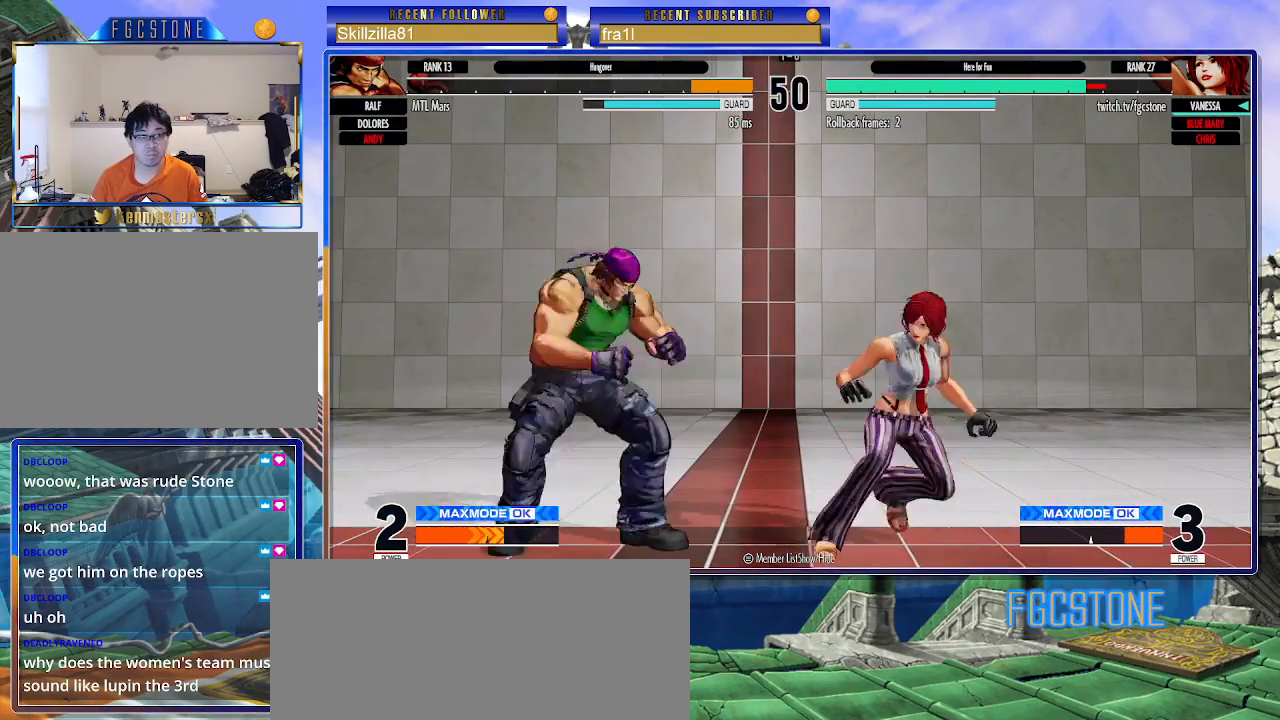
{"buttons": [], "left_stick": "left", "events": [[117, "SQUARE", "up"], [133, "CROSS", "up"], [483, "left_stick", "left"]]}
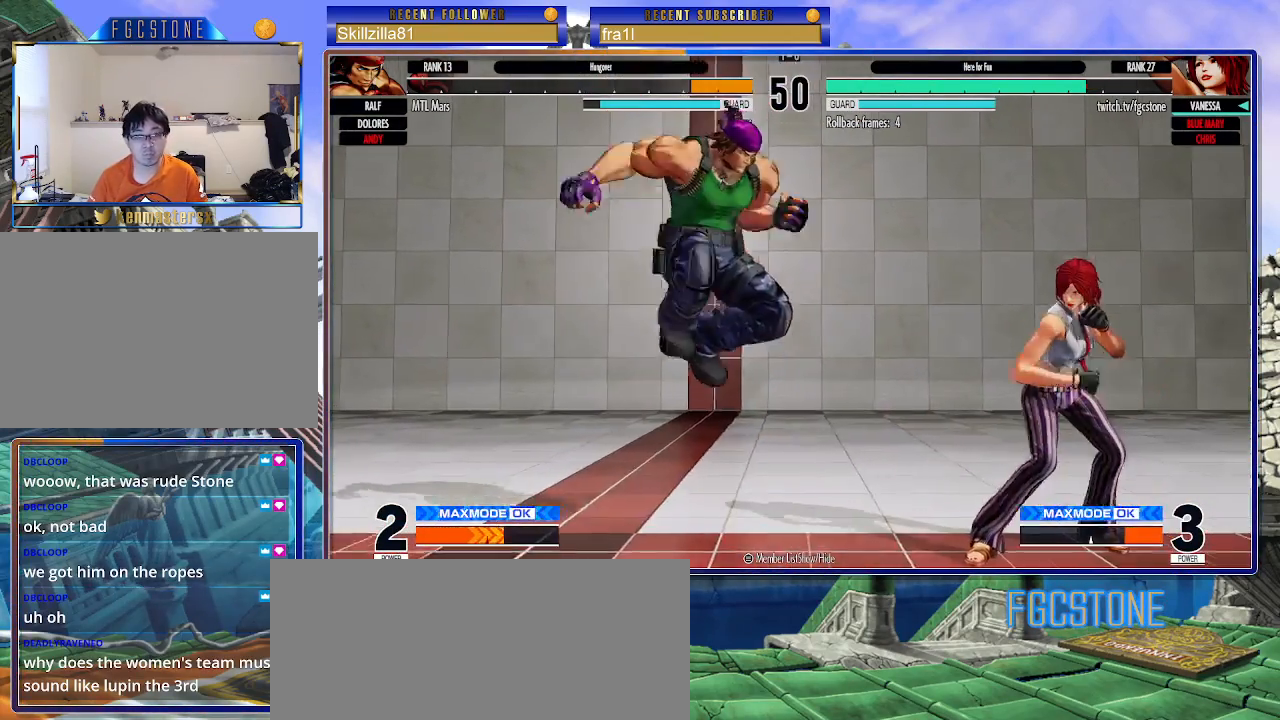
{"buttons": [], "left_stick": "down-right", "events": [[67, "left_stick", "center"], [283, "TRIANGLE", "down"], [367, "TRIANGLE", "up"], [367, "left_stick", "down-right"]]}
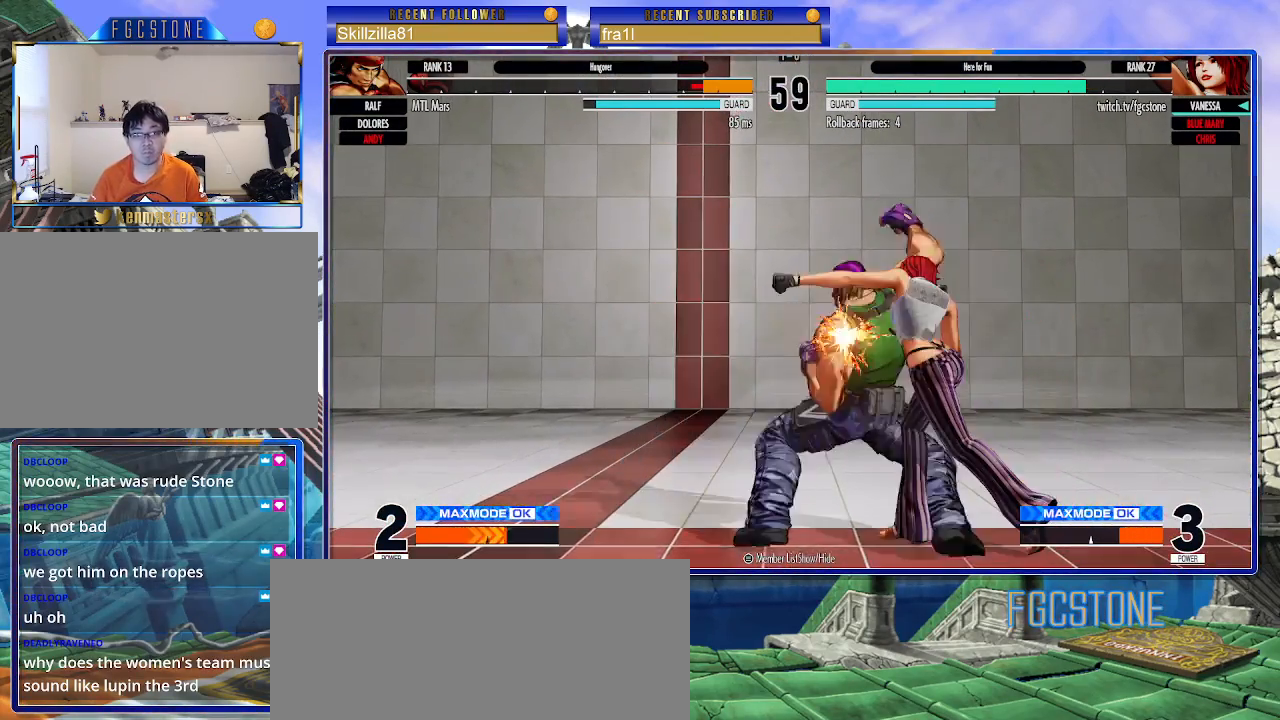
{"buttons": [], "left_stick": "down-right", "events": []}
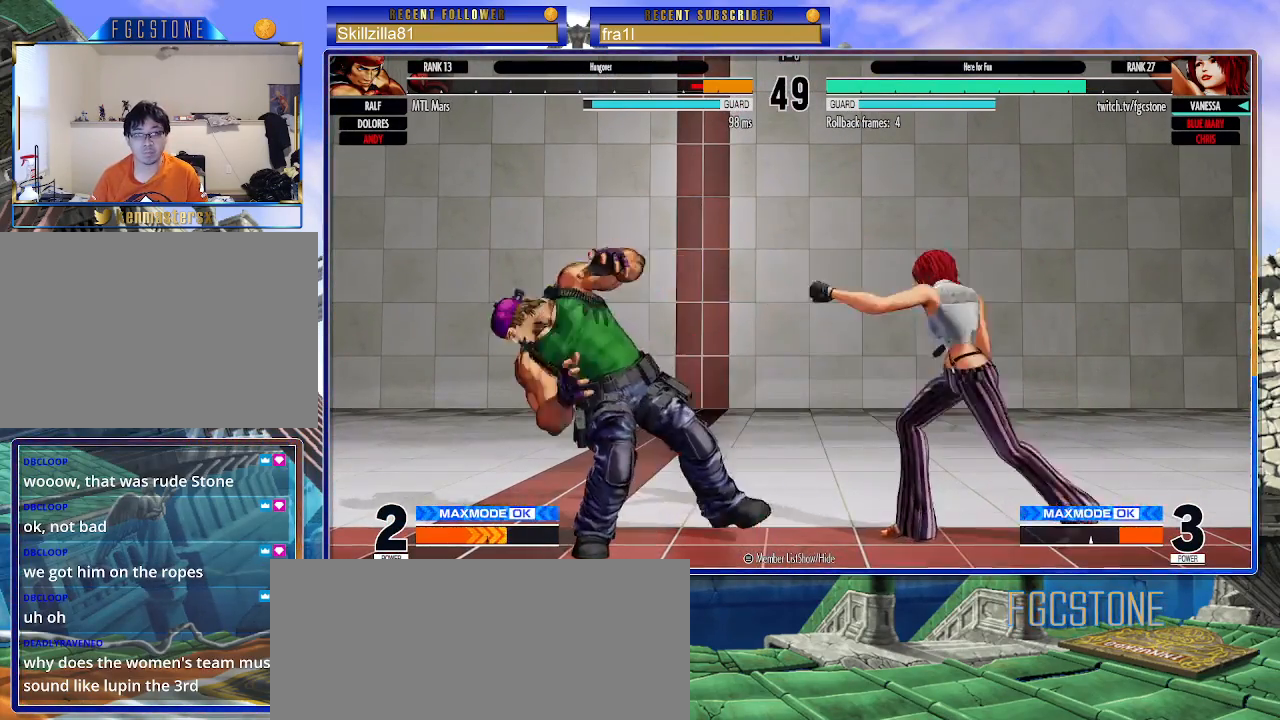
{"buttons": [], "left_stick": "down-right", "events": [[50, "CIRCLE", "down"], [150, "CIRCLE", "up"]]}
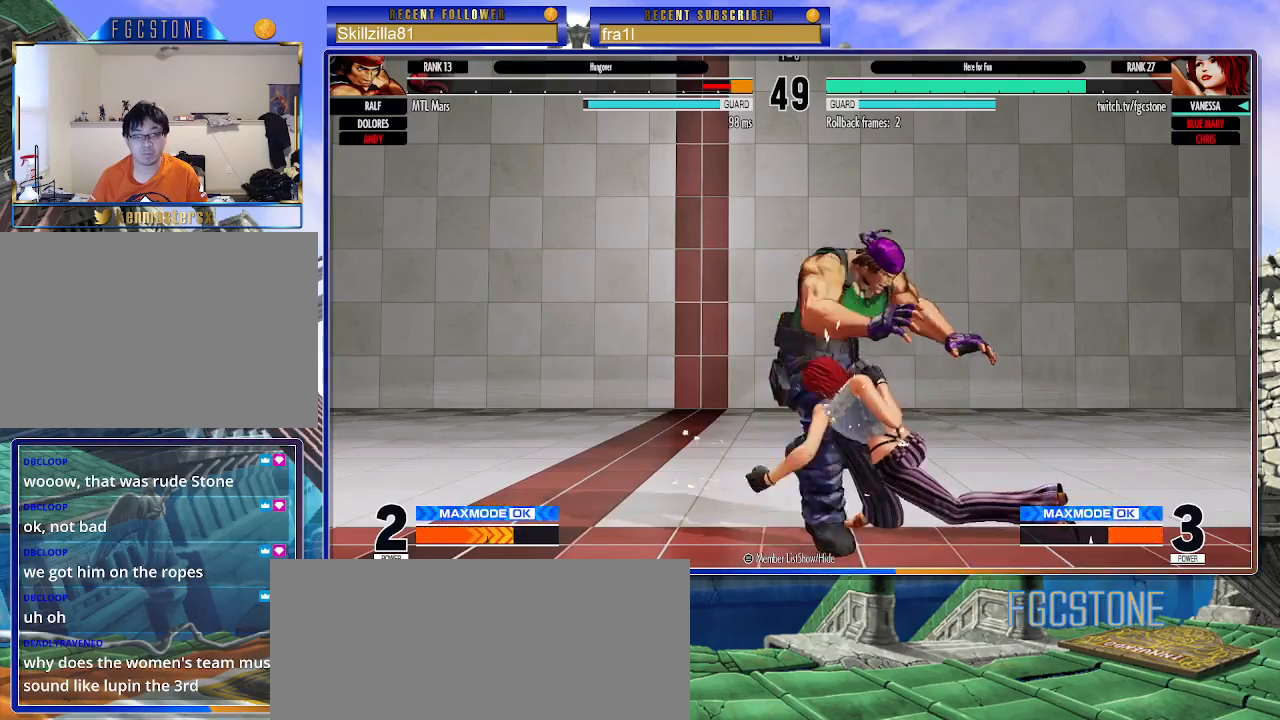
{"buttons": [], "left_stick": "down-right", "events": []}
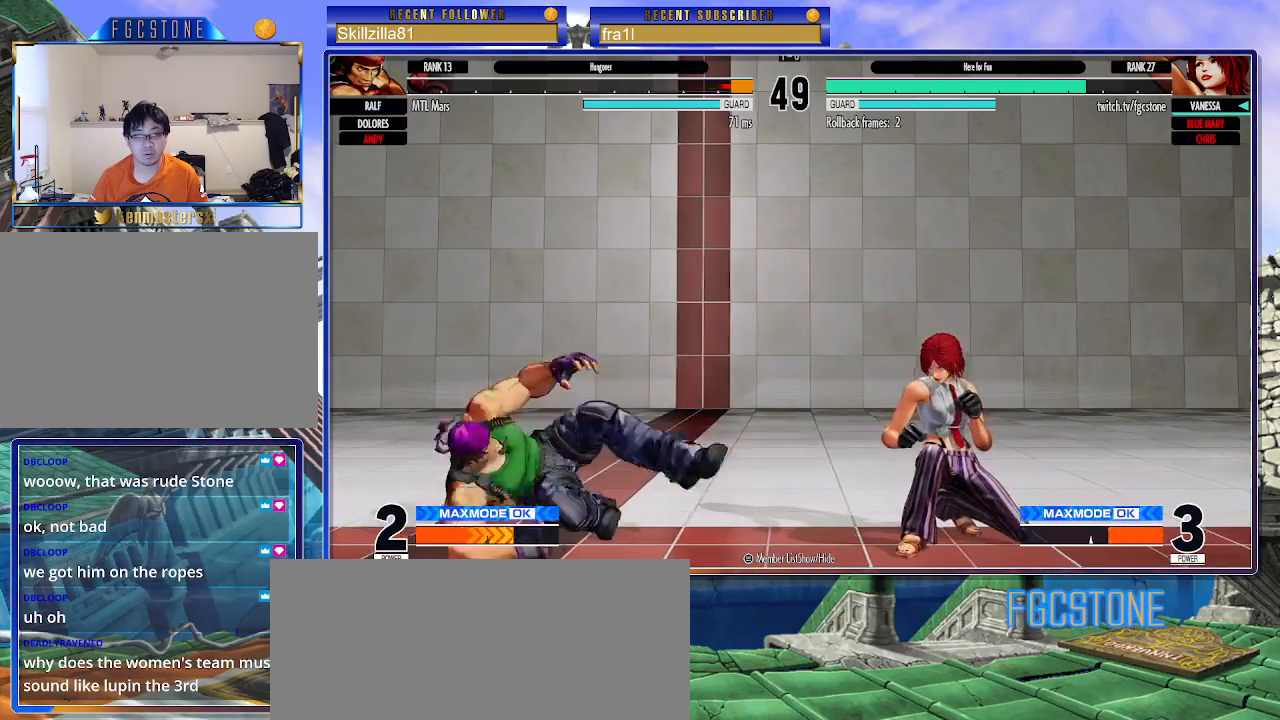
{"buttons": [], "left_stick": "down-right", "events": [[117, "left_stick", "left"], [133, "TRIANGLE", "down"], [183, "TRIANGLE", "up"], [183, "left_stick", "center"], [250, "left_stick", "right"], [317, "left_stick", "down-right"]]}
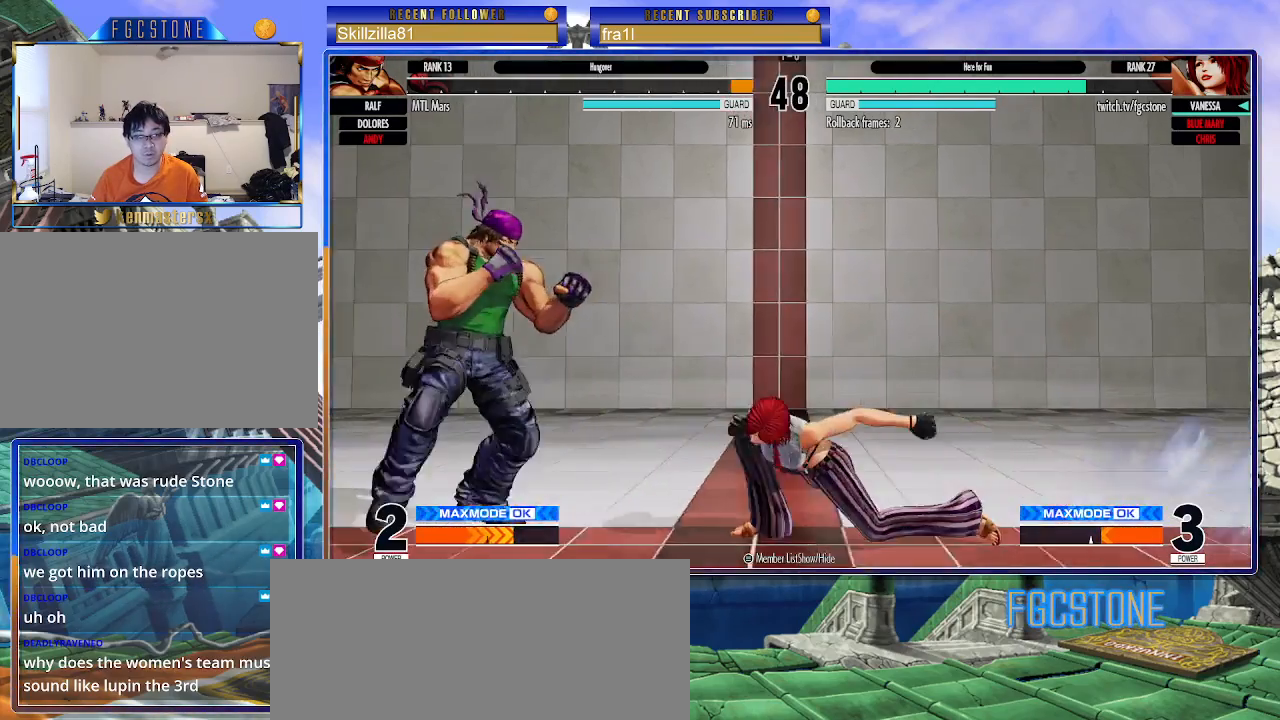
{"buttons": [], "left_stick": "down-right", "events": []}
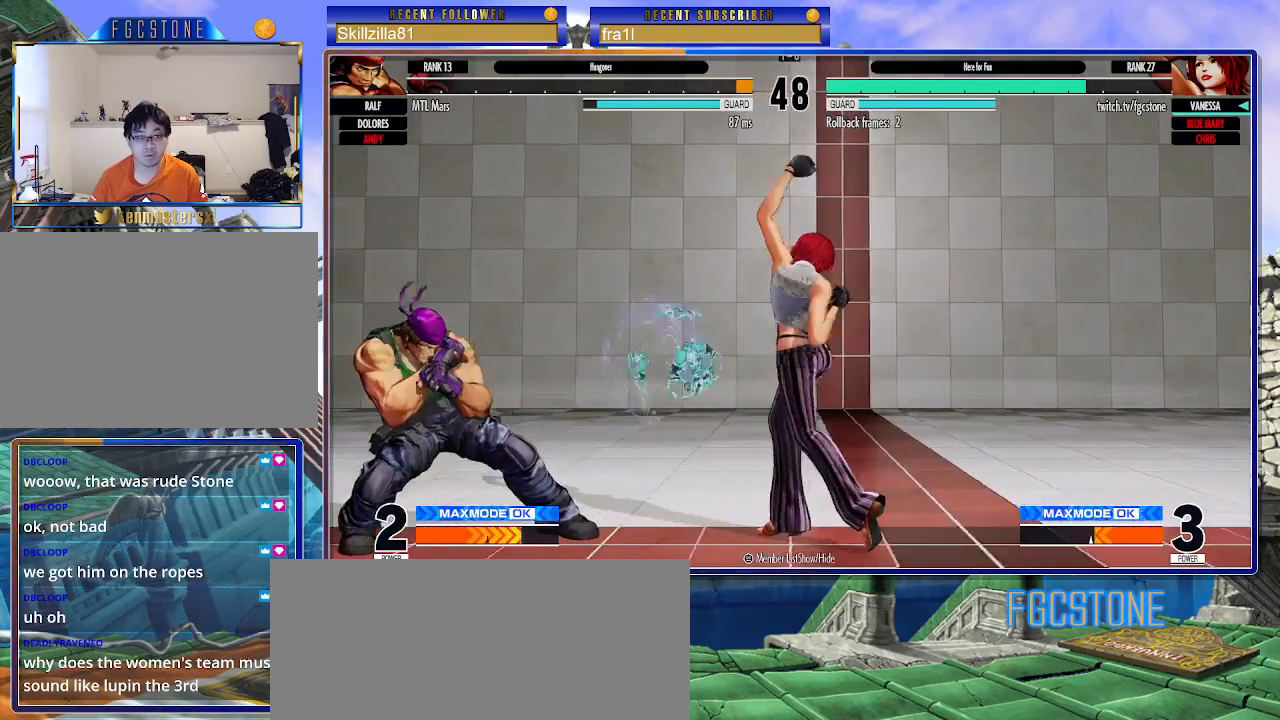
{"buttons": [], "left_stick": "down-right", "events": []}
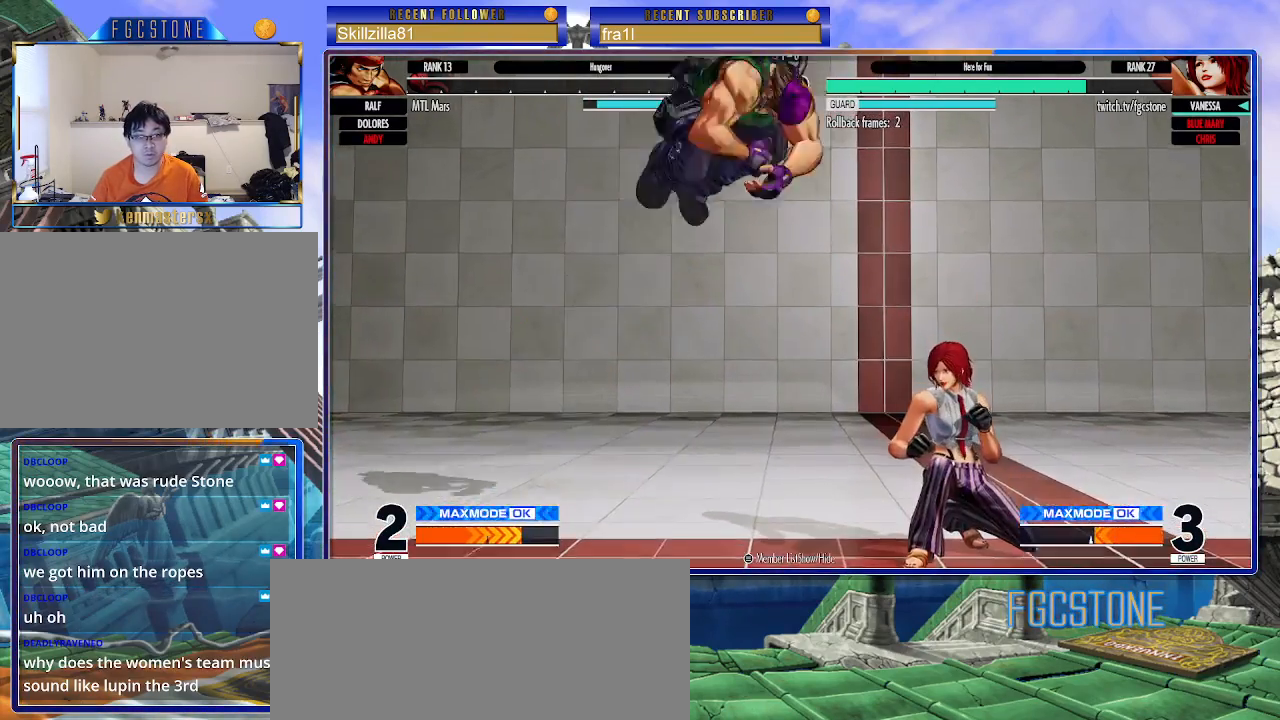
{"buttons": [], "left_stick": "right", "events": [[83, "left_stick", "center"], [183, "left_stick", "right"]]}
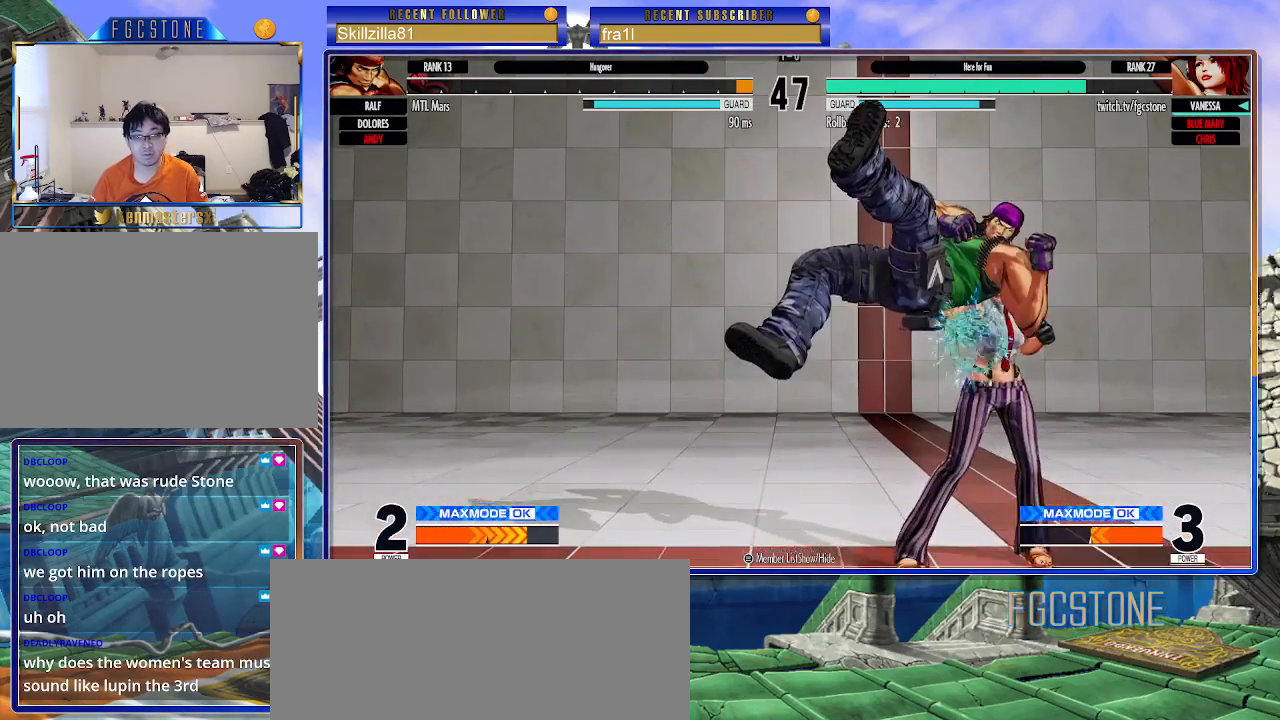
{"buttons": [], "left_stick": "down-right", "events": [[67, "left_stick", "down-right"], [150, "CIRCLE", "down"], [150, "TRIANGLE", "down"], [217, "CIRCLE", "up"], [217, "TRIANGLE", "up"]]}
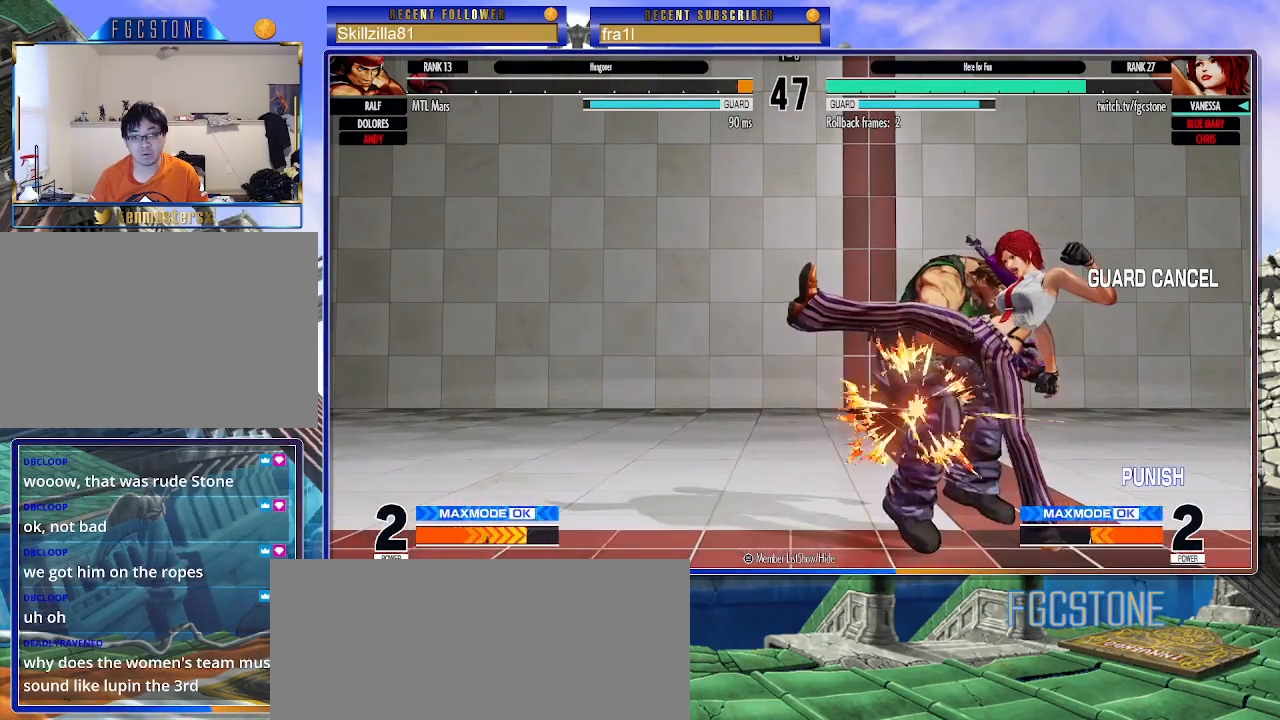
{"buttons": [], "left_stick": "left", "events": [[233, "left_stick", "center"], [350, "left_stick", "left"], [417, "left_stick", "center"], [467, "left_stick", "left"]]}
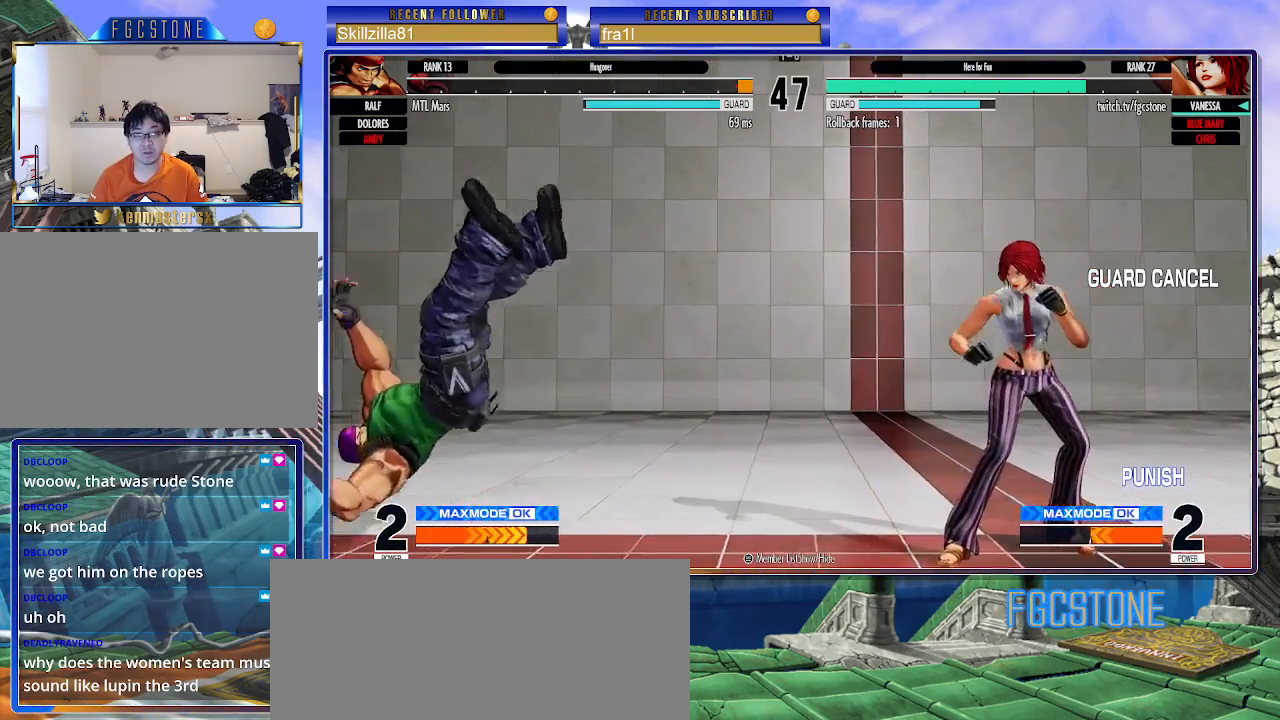
{"buttons": [], "left_stick": "right", "events": [[433, "left_stick", "right"]]}
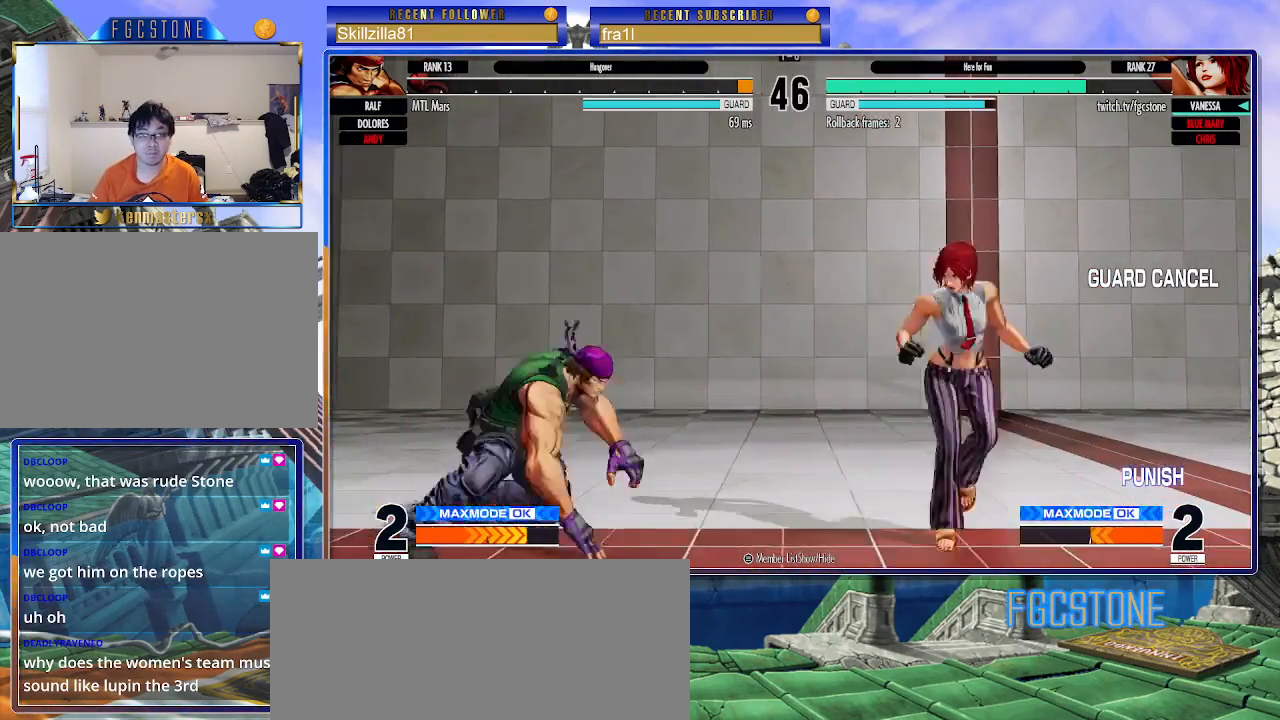
{"buttons": [], "left_stick": "right", "events": []}
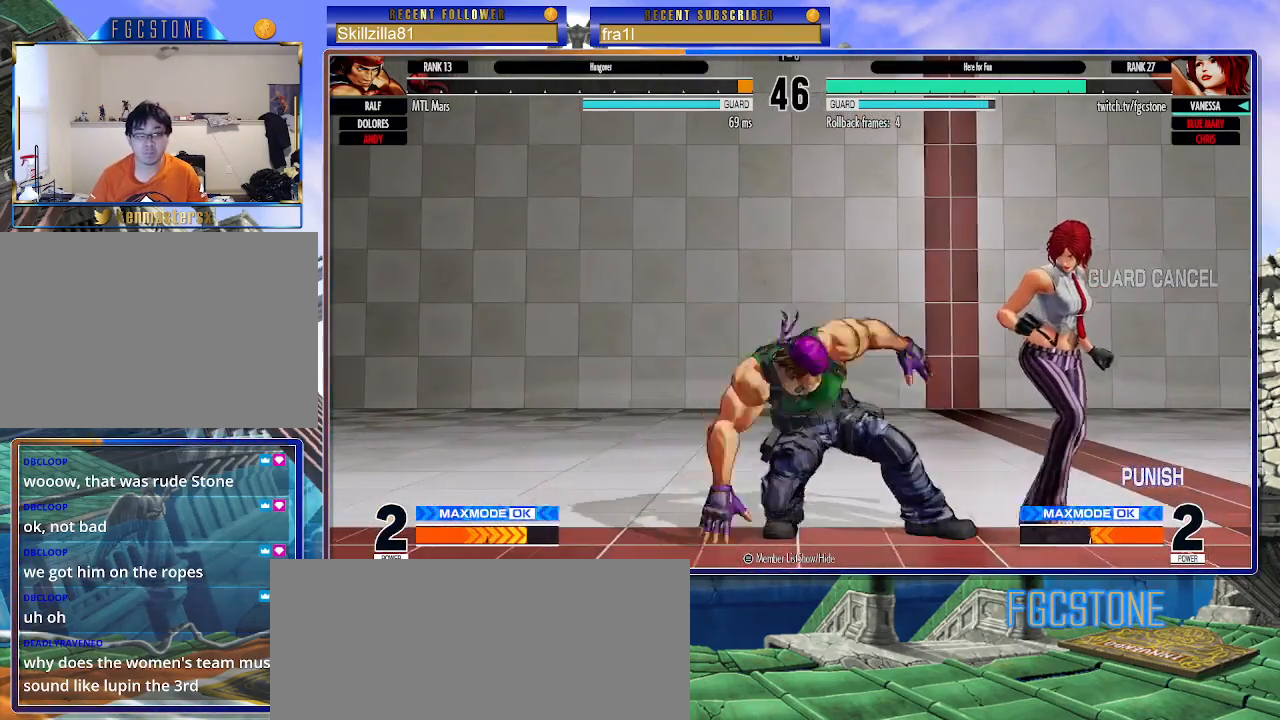
{"buttons": [], "left_stick": "up-left", "events": [[67, "left_stick", "down-right"], [117, "CROSS", "down"], [217, "CROSS", "up"], [467, "left_stick", "up-left"]]}
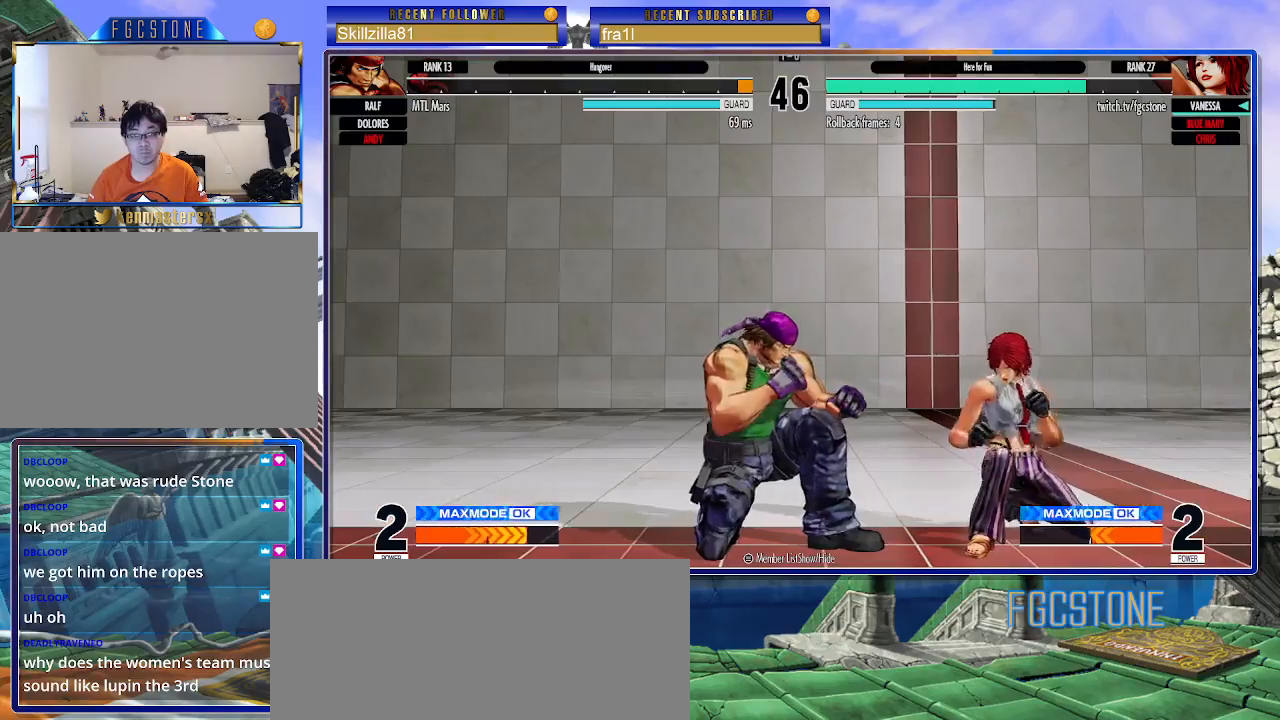
{"buttons": [], "left_stick": "down-right", "events": [[50, "left_stick", "center"], [233, "TRIANGLE", "down"], [300, "TRIANGLE", "up"], [317, "left_stick", "down-right"]]}
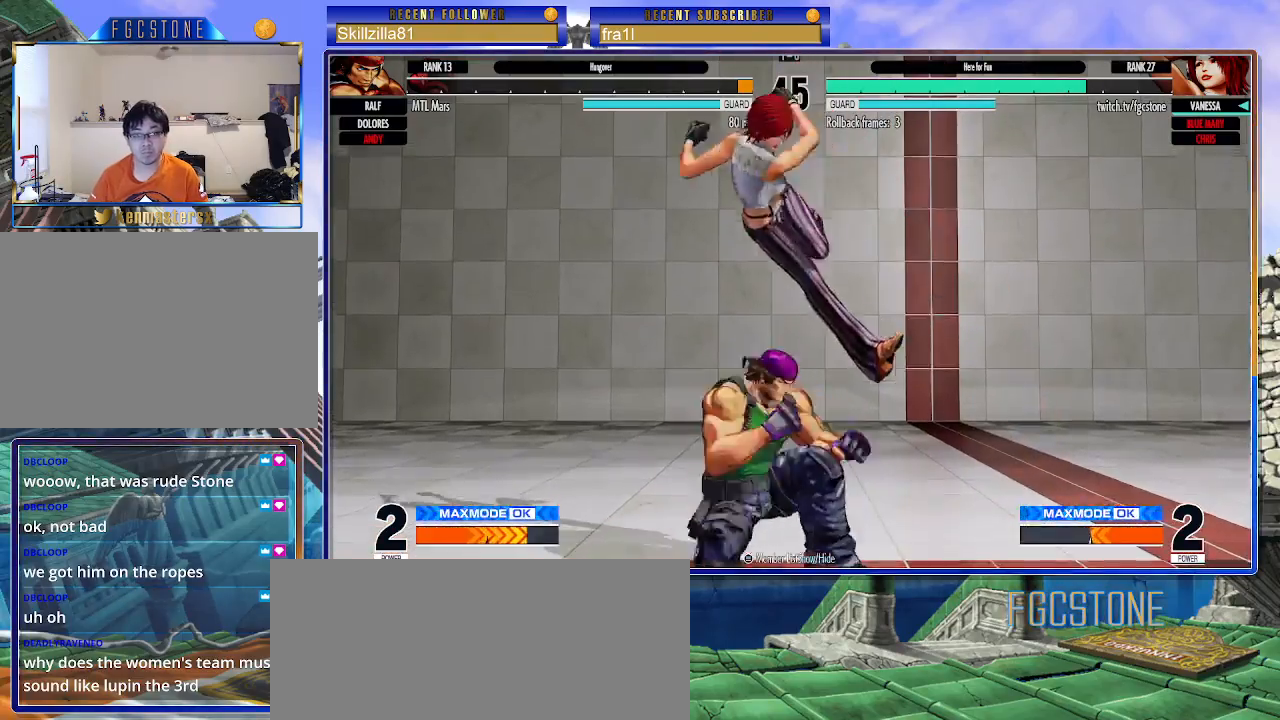
{"buttons": ["SQUARE"], "left_stick": "down-left", "events": [[183, "CROSS", "down"], [317, "CROSS", "up"], [417, "left_stick", "down-left"], [450, "SQUARE", "down"]]}
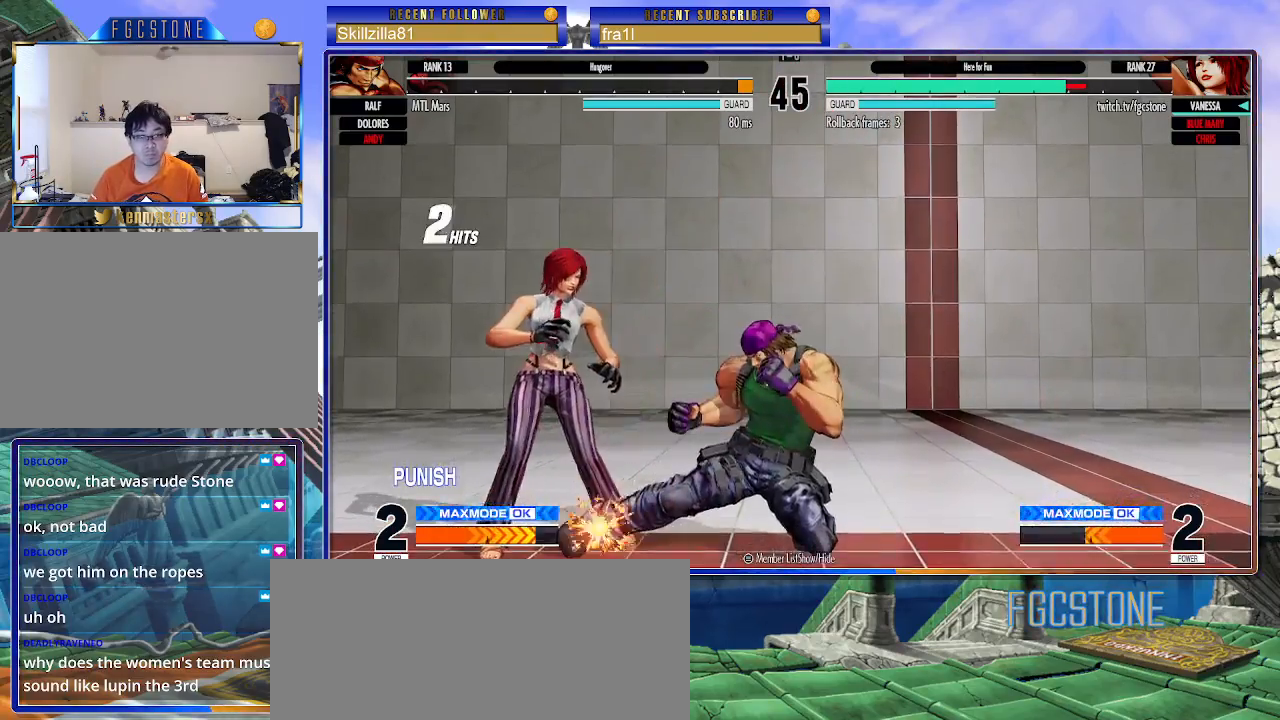
{"buttons": [], "left_stick": "down-left", "events": [[33, "SQUARE", "up"], [133, "SQUARE", "down"], [283, "SQUARE", "up"]]}
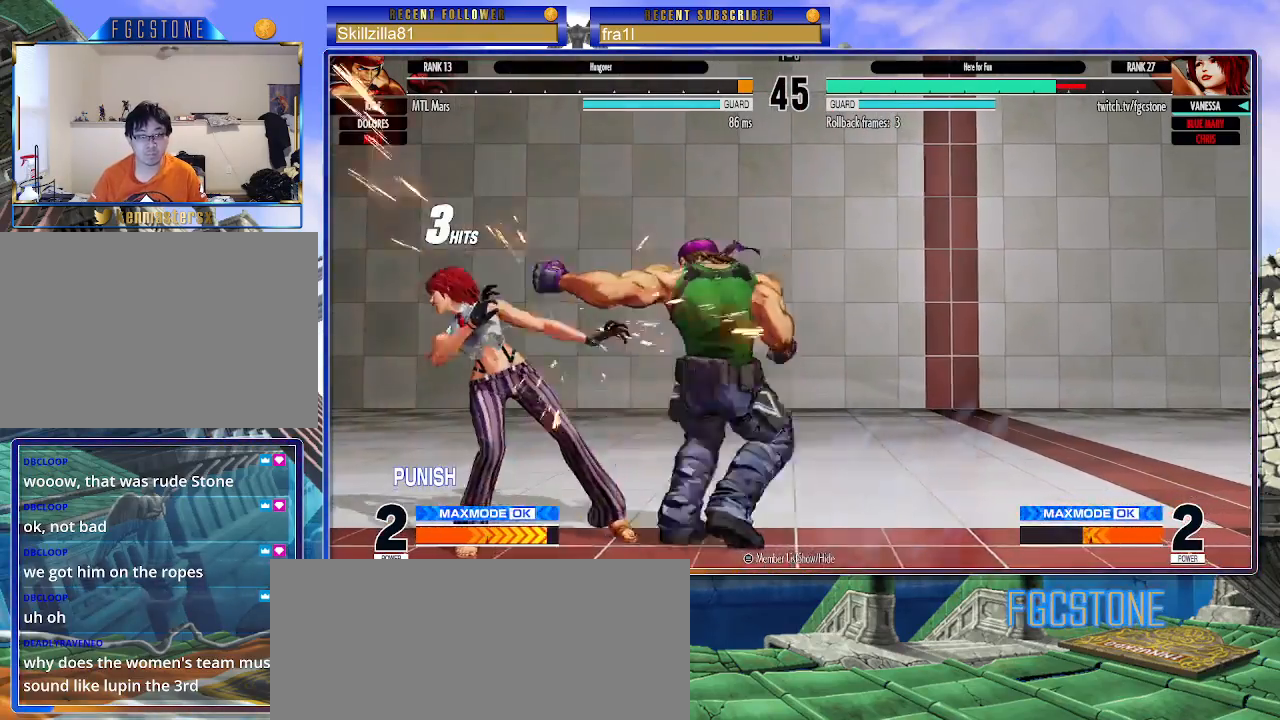
{"buttons": [], "left_stick": "down-left", "events": []}
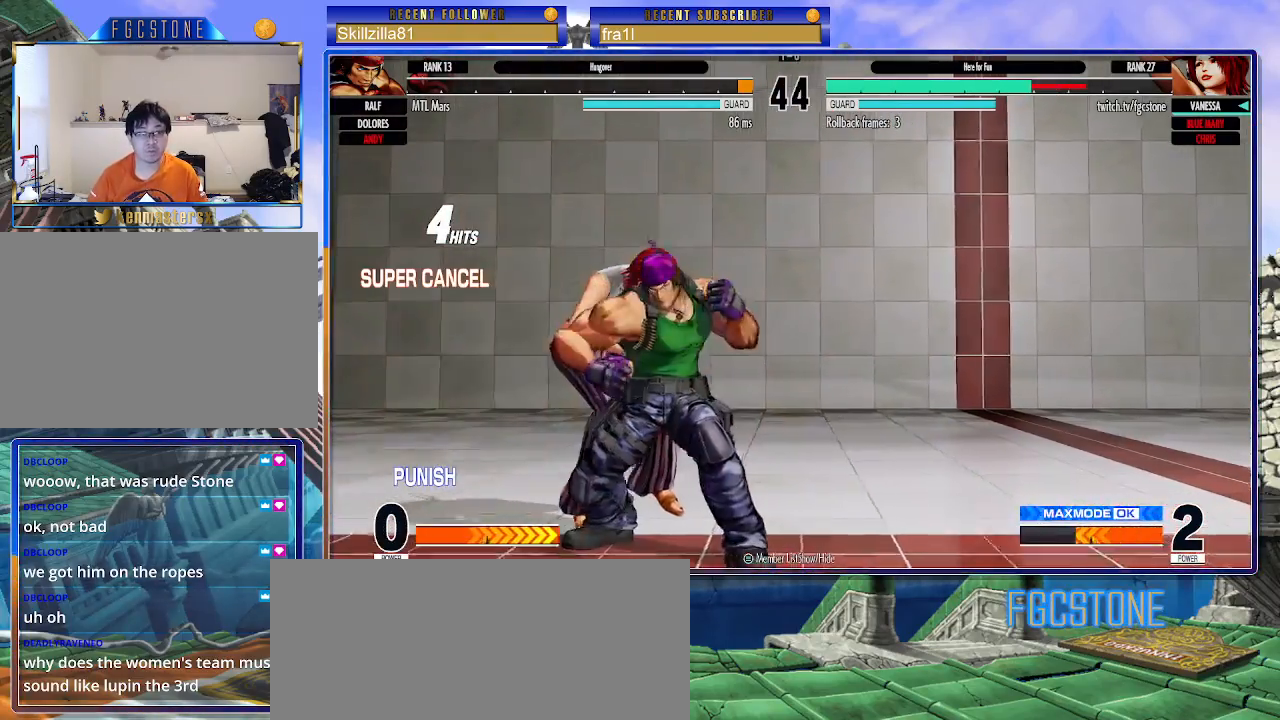
{"buttons": [], "left_stick": "down-left", "events": []}
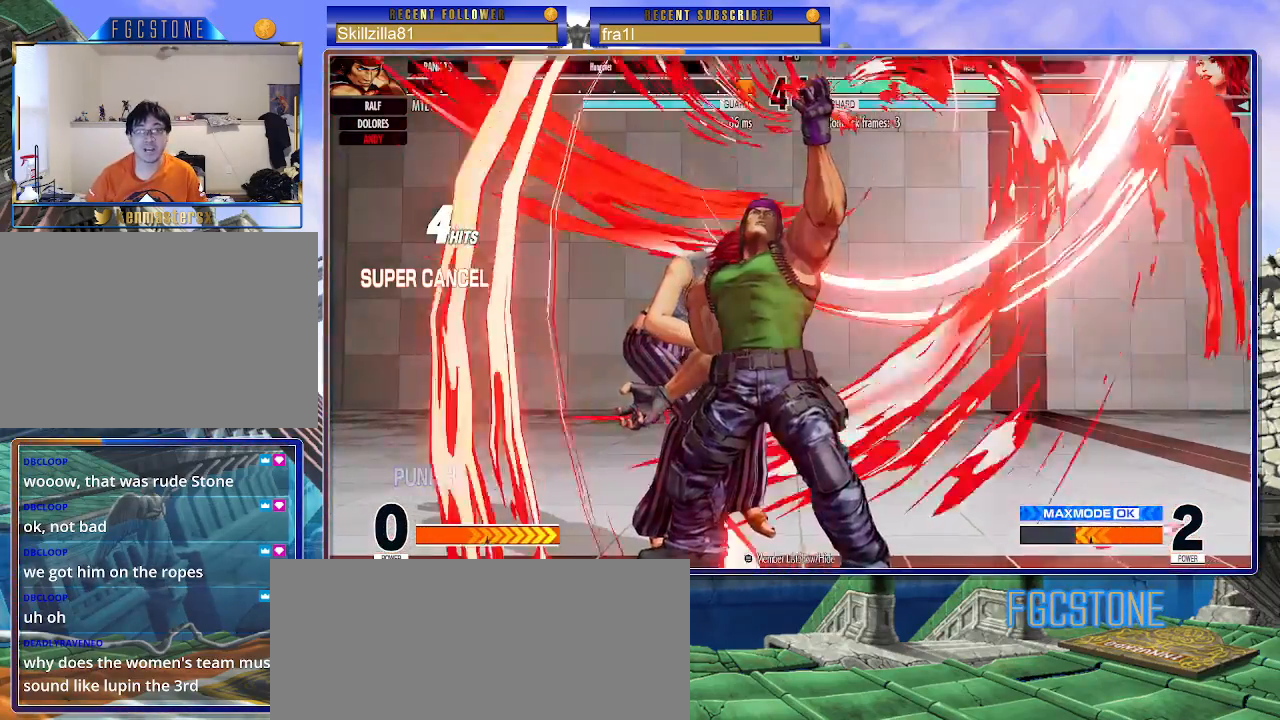
{"buttons": [], "left_stick": "center", "events": [[217, "left_stick", "center"]]}